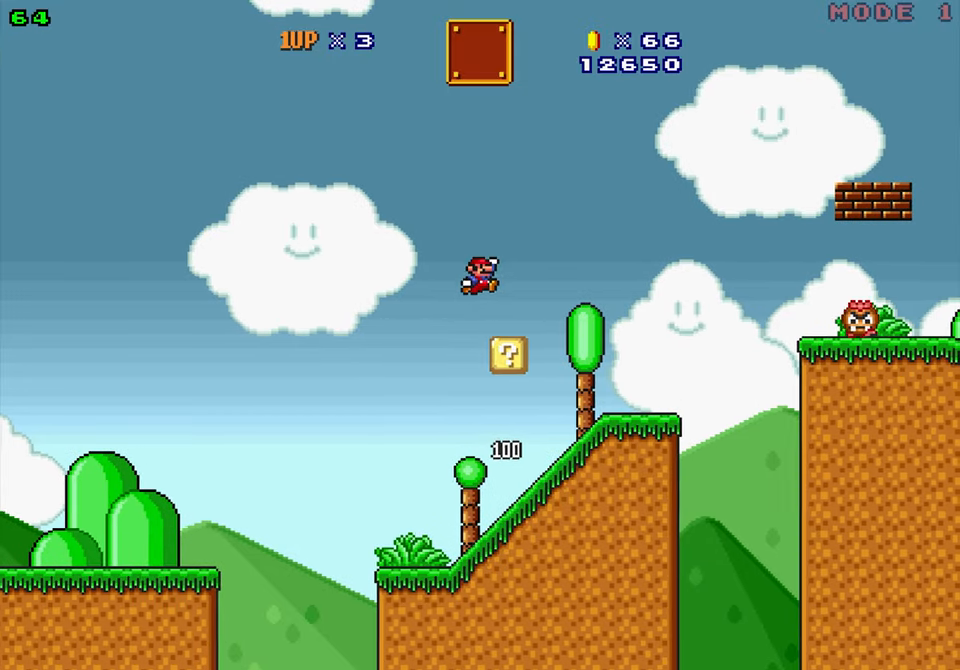
Gameplay with a controller (Nintendo layout); each line is a JSON object with the inputs held at the frame after it (dt_ms = milliseconds from this image to that frame). "events" lists button and stick changes between this image and that frame as [ms after this image, input, new state], when the widget could be followed in between. Not read: L1 L3 R1 R3 SELECT.
{"dt_ms": 500, "buttons": ["Y", "DPAD_RIGHT"], "events": [[50, "DPAD_LEFT", "down"], [300, "DPAD_LEFT", "up"], [317, "DPAD_RIGHT", "down"]]}
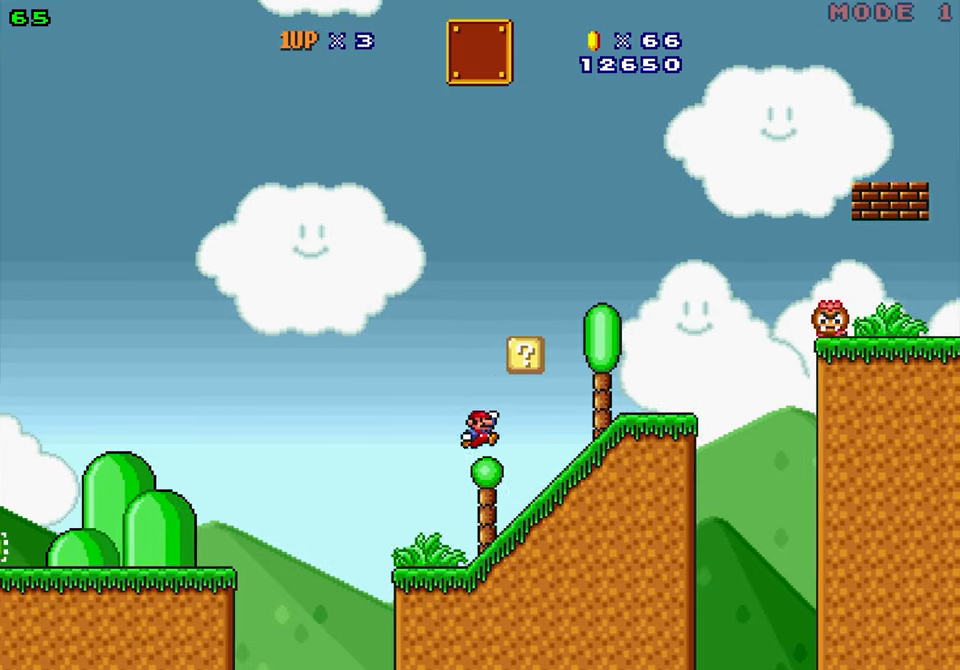
{"dt_ms": 500, "buttons": ["B", "Y", "DPAD_RIGHT"], "events": [[100, "B", "down"], [283, "DPAD_LEFT", "down"], [283, "DPAD_RIGHT", "up"], [433, "B", "up"], [433, "DPAD_RIGHT", "down"], [450, "DPAD_LEFT", "up"], [500, "B", "down"]]}
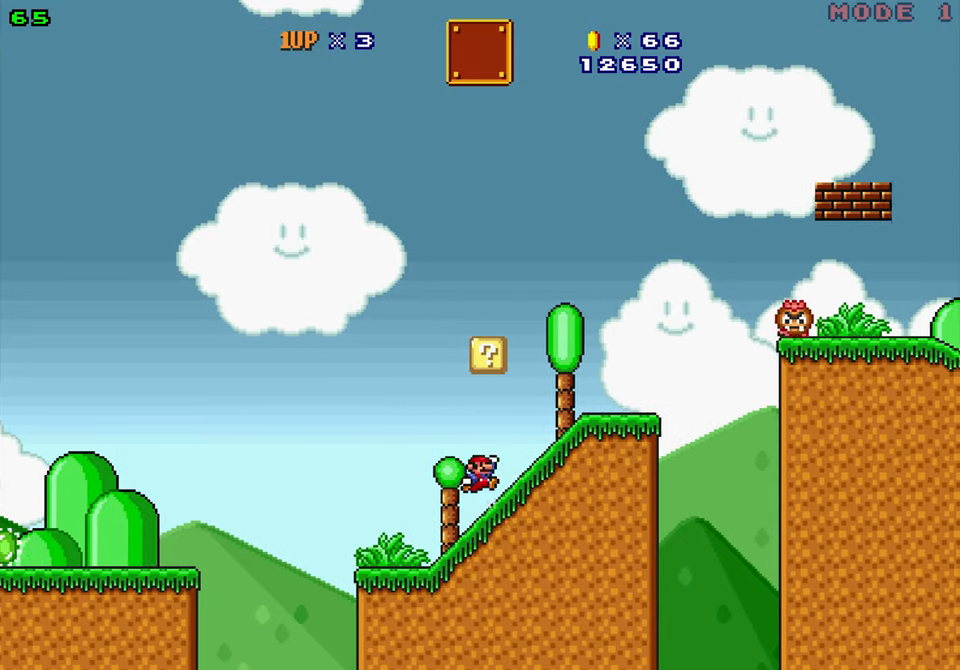
{"dt_ms": 500, "buttons": ["B", "Y", "DPAD_LEFT"], "events": [[283, "B", "up"], [400, "DPAD_LEFT", "down"], [400, "DPAD_RIGHT", "up"], [483, "B", "down"]]}
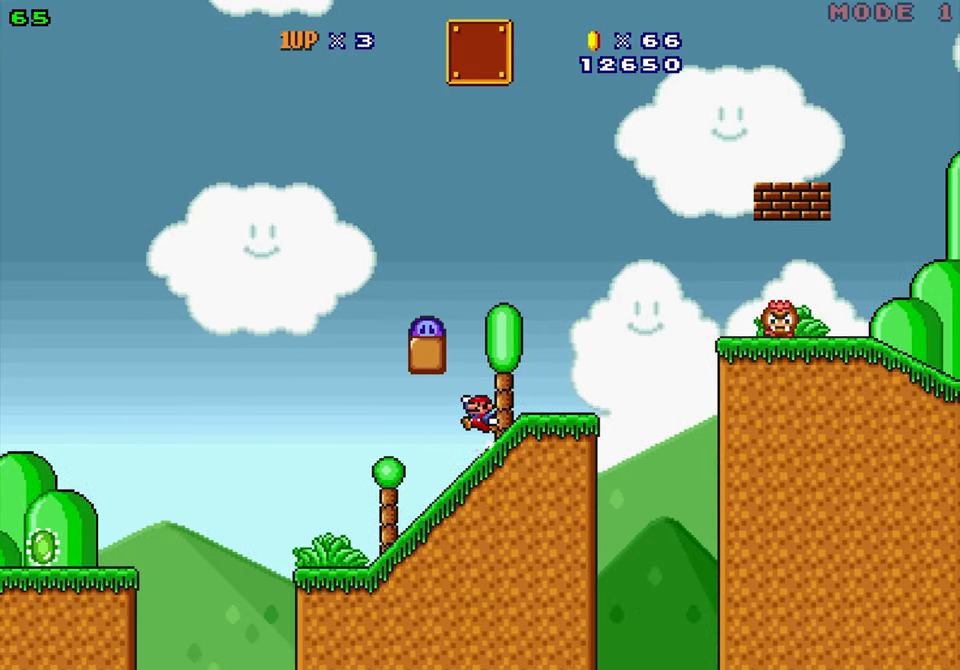
{"dt_ms": 500, "buttons": ["B", "Y", "DPAD_RIGHT"], "events": [[283, "DPAD_RIGHT", "down"], [317, "DPAD_LEFT", "up"]]}
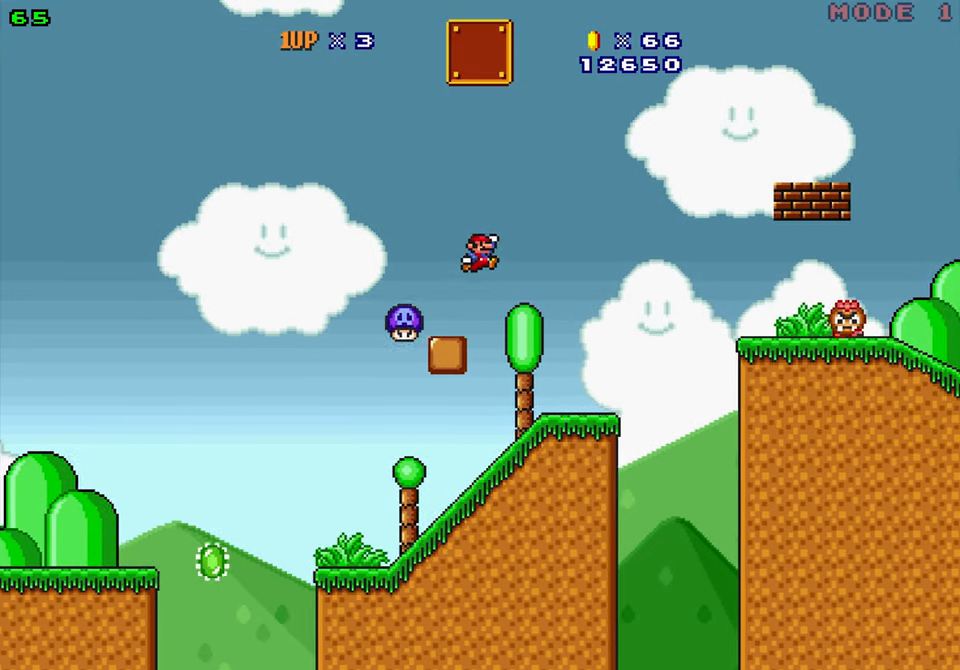
{"dt_ms": 500, "buttons": ["B", "Y", "DPAD_RIGHT"], "events": [[83, "B", "up"], [500, "B", "down"]]}
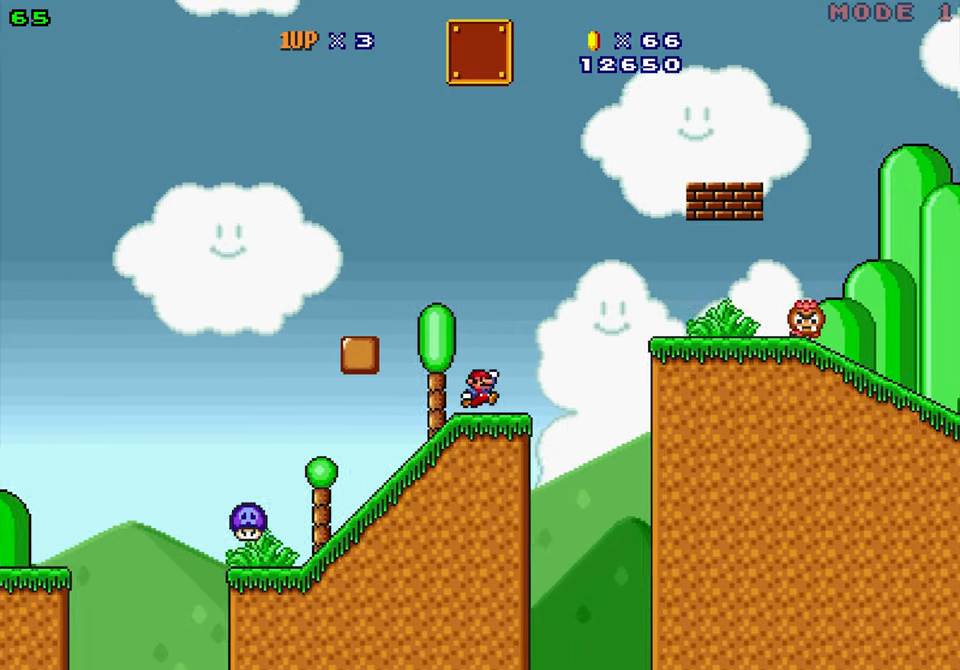
{"dt_ms": 500, "buttons": ["Y"], "events": [[217, "B", "up"], [483, "DPAD_RIGHT", "up"]]}
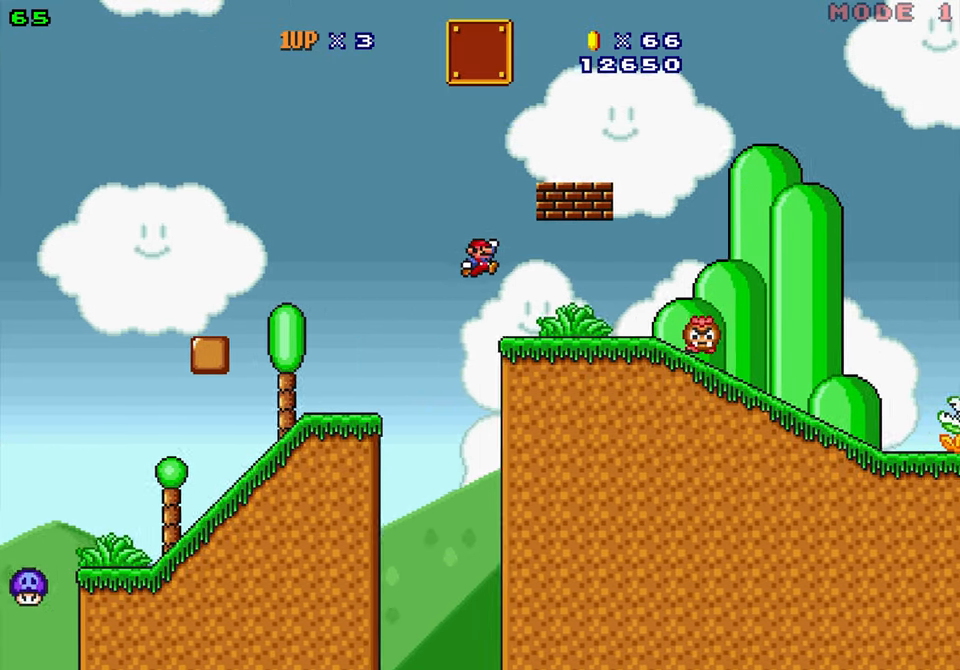
{"dt_ms": 500, "buttons": ["B", "Y", "DPAD_LEFT"], "events": [[17, "DPAD_LEFT", "down"], [183, "DPAD_RIGHT", "down"], [217, "DPAD_LEFT", "up"], [233, "B", "down"], [433, "DPAD_LEFT", "down"], [450, "DPAD_RIGHT", "up"]]}
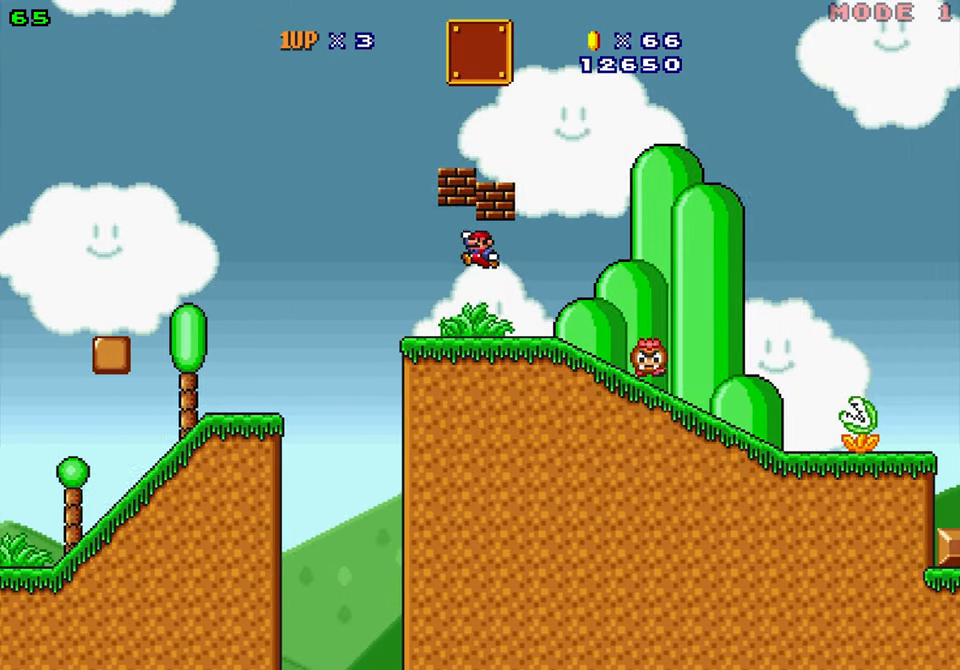
{"dt_ms": 500, "buttons": ["Y"]}
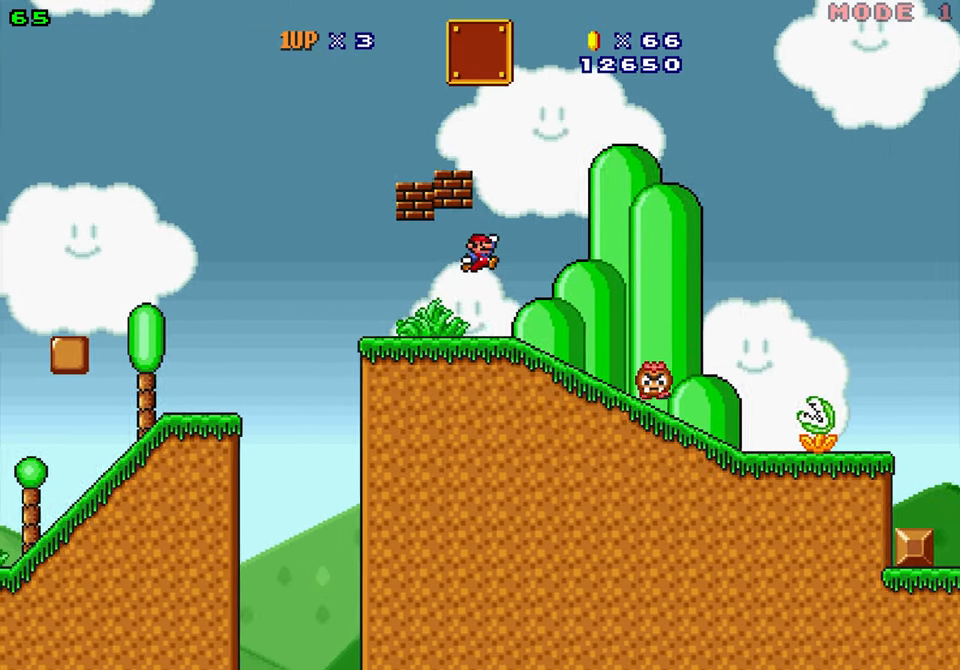
{"dt_ms": 500, "buttons": ["Y", "DPAD_RIGHT"], "events": [[67, "DPAD_RIGHT", "down"], [267, "B", "down"], [400, "B", "up"]]}
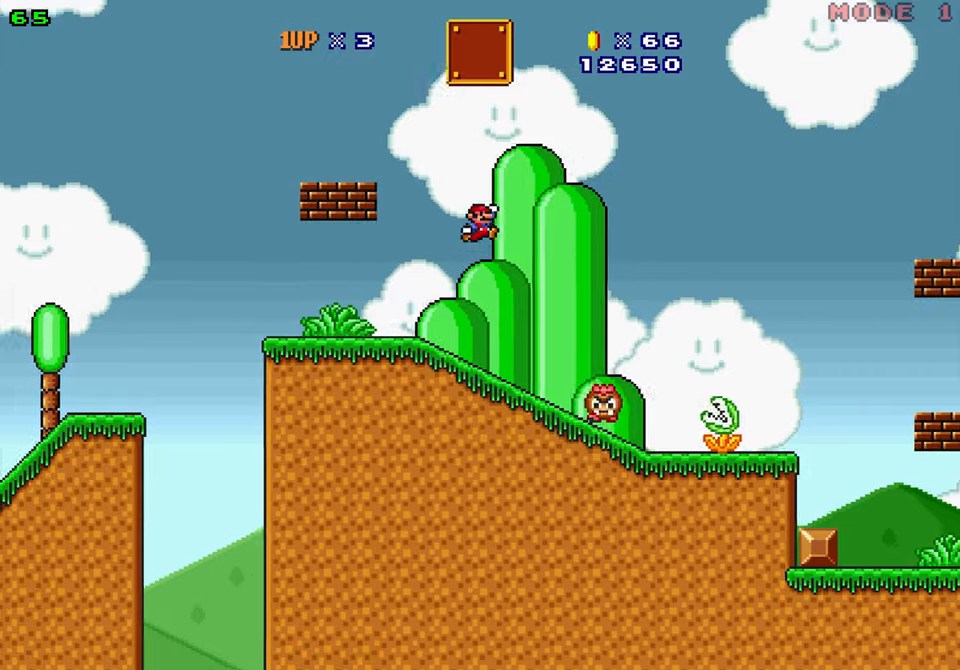
{"dt_ms": 500, "buttons": ["B", "Y", "DPAD_LEFT"]}
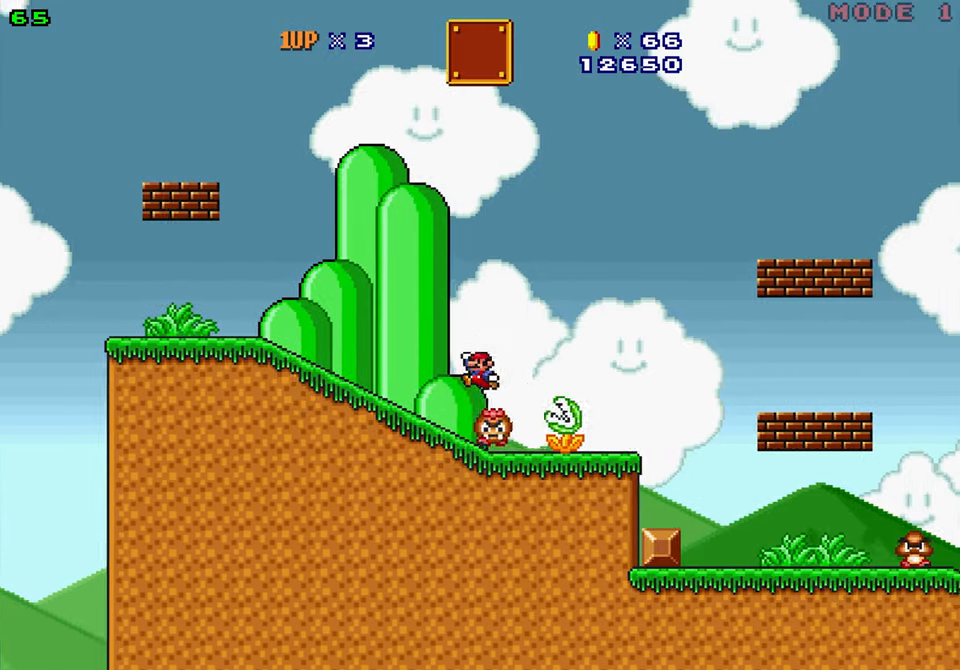
{"dt_ms": 500, "buttons": ["Y", "DPAD_RIGHT"], "events": [[17, "DPAD_RIGHT", "down"], [34, "DPAD_LEFT", "up"], [284, "B", "up"]]}
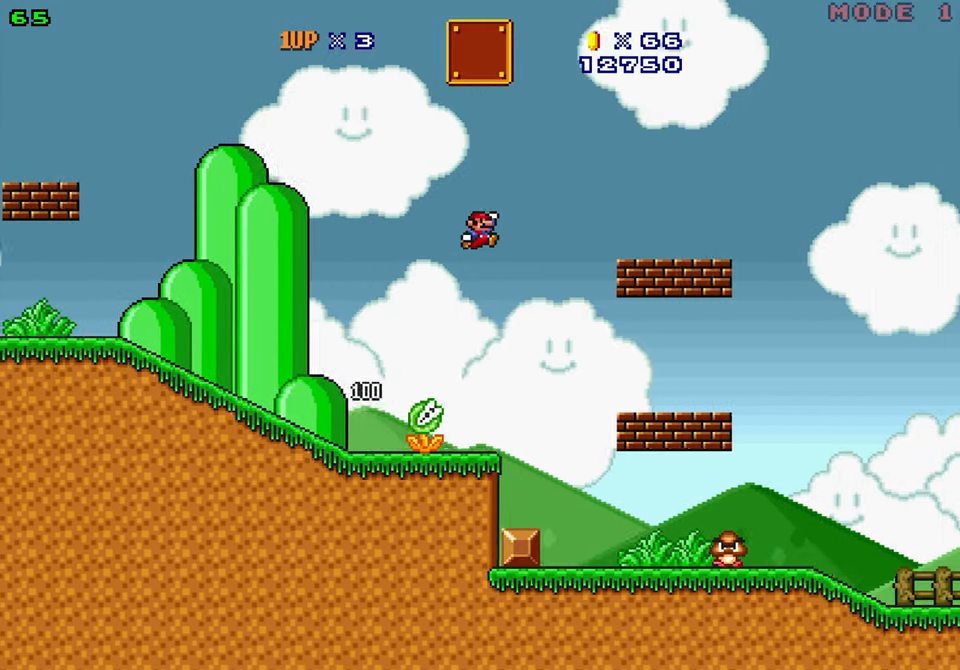
{"dt_ms": 500, "buttons": ["B", "Y", "DPAD_LEFT"], "events": [[167, "DPAD_LEFT", "down"], [200, "DPAD_RIGHT", "up"], [250, "DPAD_LEFT", "up"], [284, "DPAD_RIGHT", "down"], [434, "DPAD_LEFT", "down"], [434, "DPAD_RIGHT", "up"], [467, "B", "down"]]}
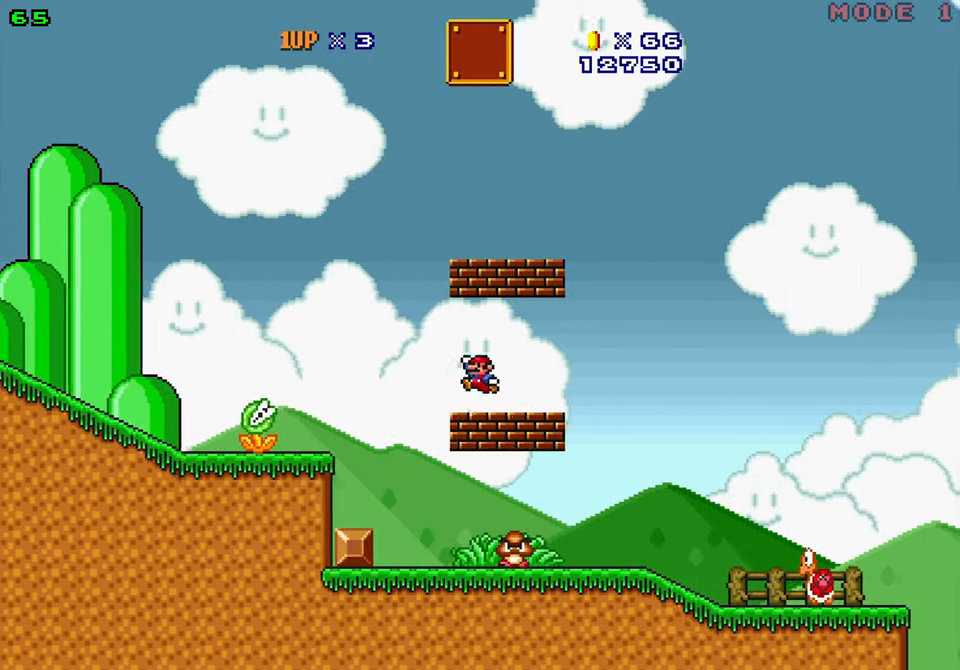
{"dt_ms": 500, "buttons": ["B", "Y", "DPAD_RIGHT"]}
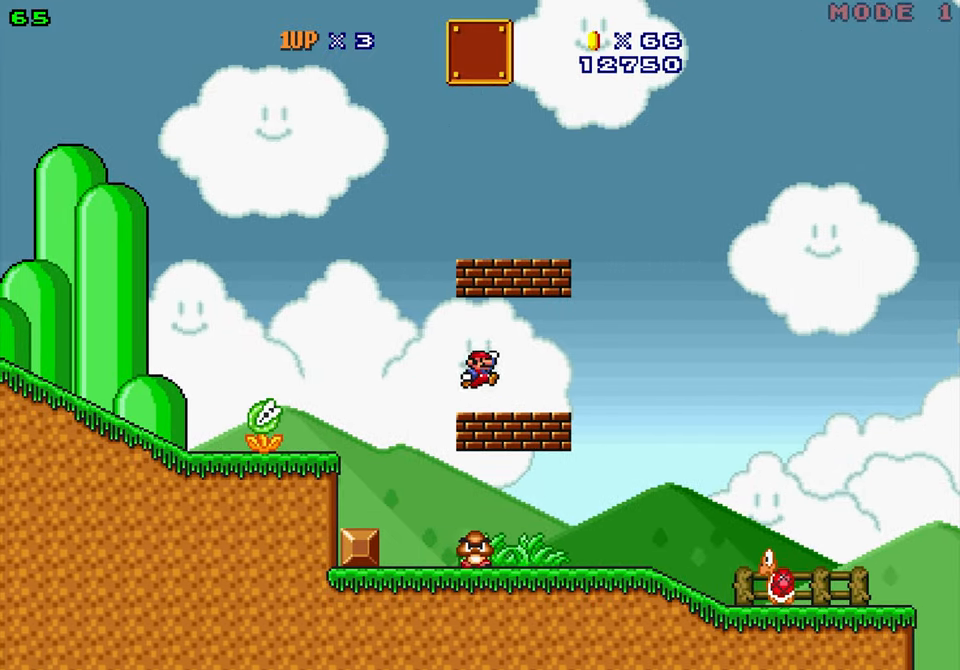
{"dt_ms": 500, "buttons": ["B", "Y", "DPAD_RIGHT"], "events": [[250, "B", "up"], [434, "B", "down"]]}
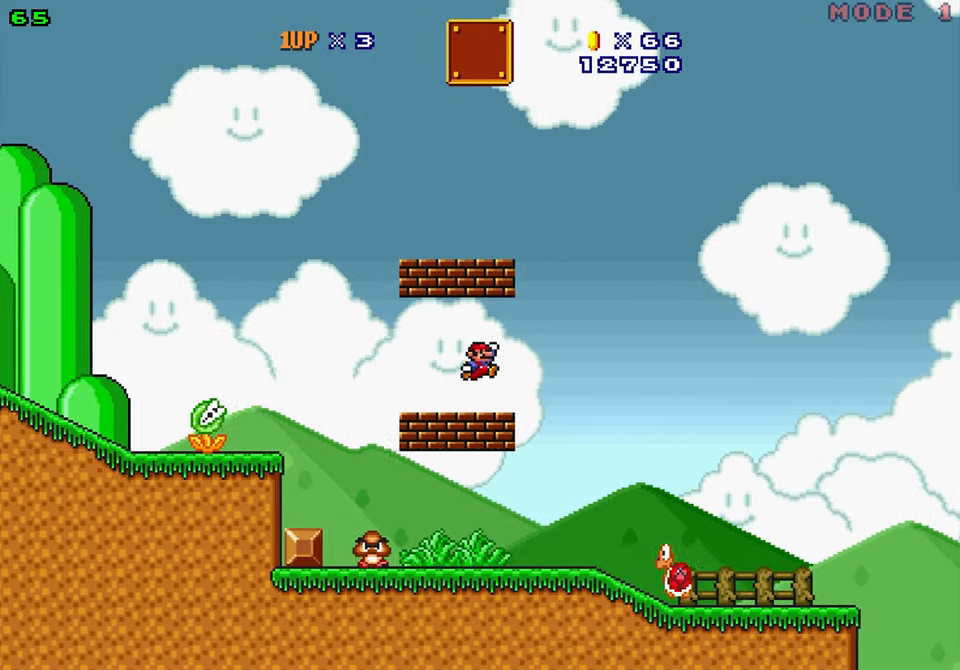
{"dt_ms": 500, "buttons": ["Y", "DPAD_LEFT"], "events": [[367, "DPAD_RIGHT", "up"], [400, "DPAD_LEFT", "down"], [450, "B", "up"]]}
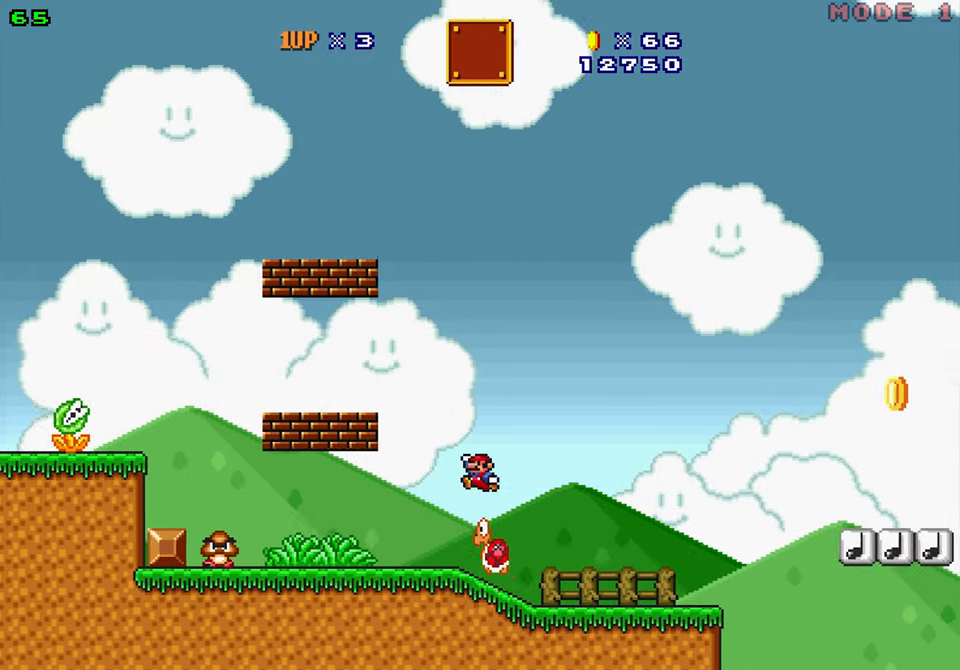
{"dt_ms": 500, "buttons": ["Y", "DPAD_LEFT"], "events": [[150, "DPAD_LEFT", "up"], [334, "DPAD_LEFT", "down"]]}
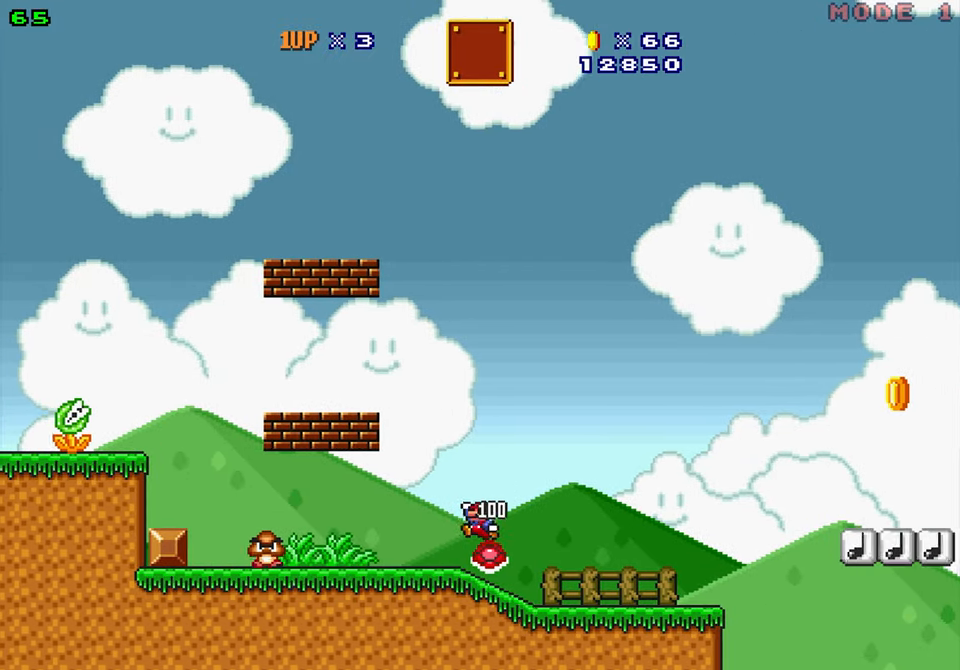
{"dt_ms": 1000, "buttons": ["Y", "DPAD_RIGHT"]}
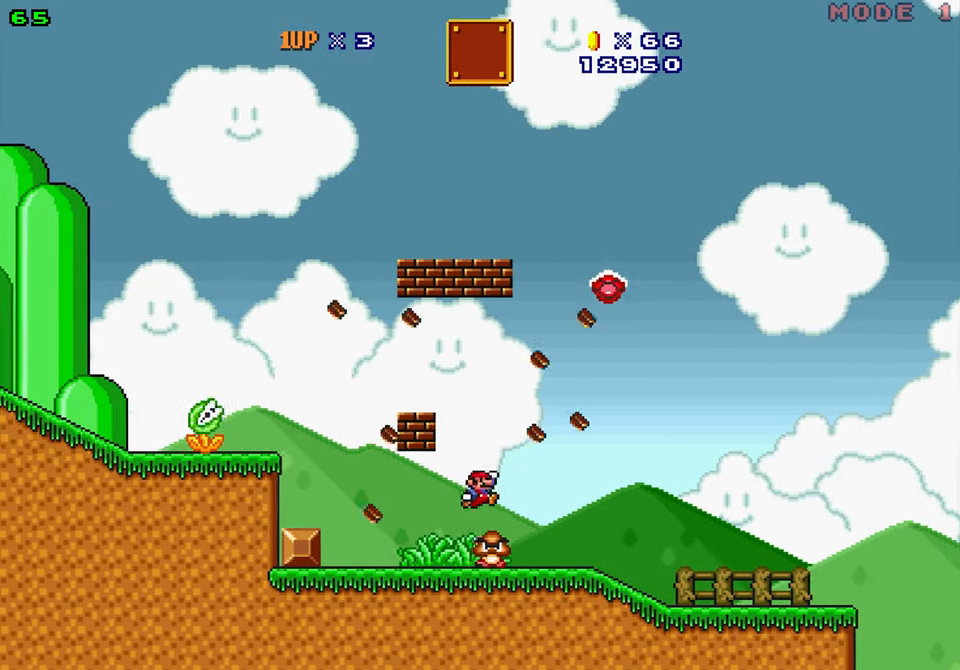
{"dt_ms": 500, "buttons": ["Y", "DPAD_RIGHT"], "events": [[67, "DPAD_LEFT", "down"], [84, "DPAD_RIGHT", "up"], [466, "DPAD_LEFT", "up"], [500, "DPAD_RIGHT", "down"]]}
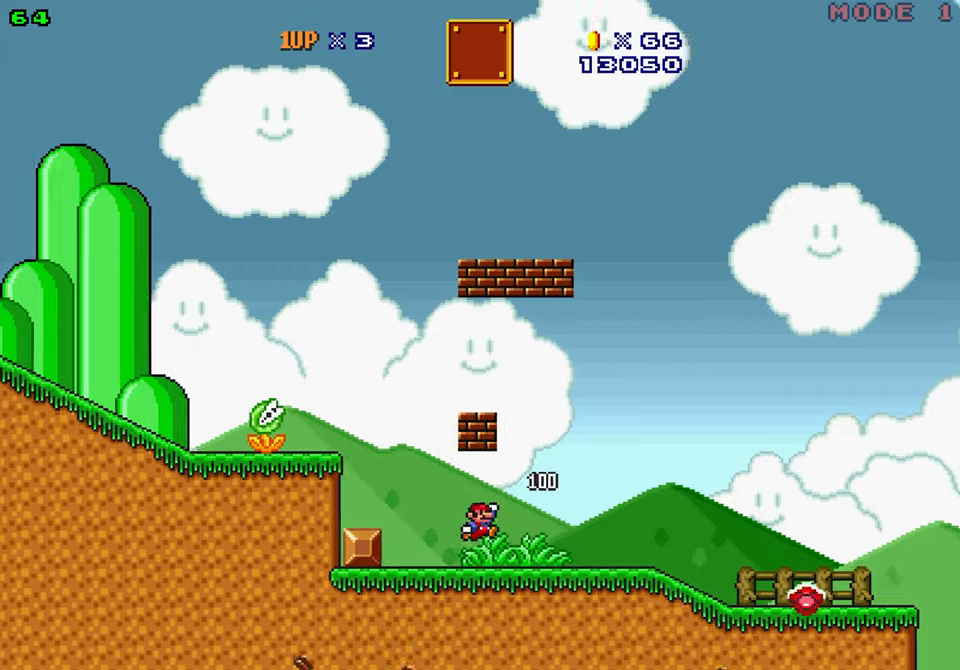
{"dt_ms": 500, "buttons": ["Y", "DPAD_LEFT"]}
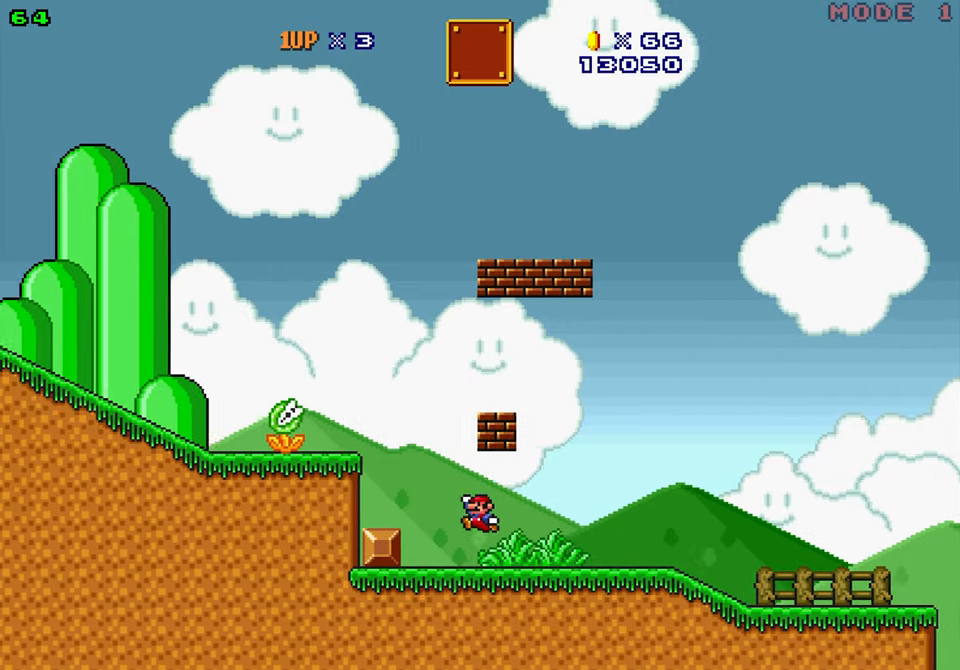
{"dt_ms": 500, "buttons": ["Y", "DPAD_RIGHT"], "events": [[66, "DPAD_RIGHT", "down"], [83, "B", "down"], [100, "DPAD_LEFT", "up"], [183, "DPAD_RIGHT", "up"], [316, "DPAD_RIGHT", "down"], [466, "B", "up"]]}
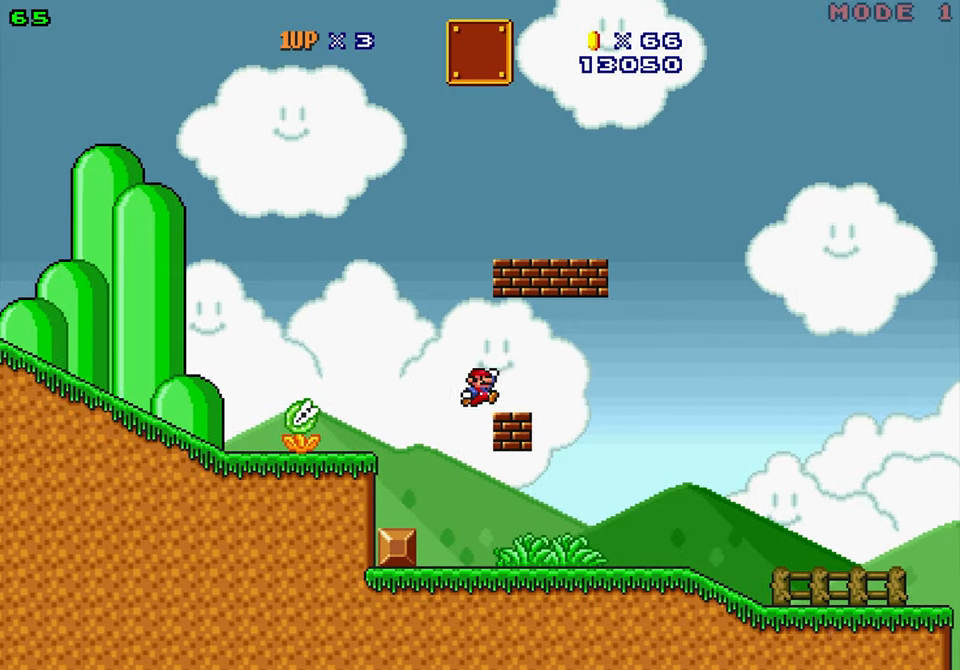
{"dt_ms": 500, "buttons": ["B", "Y", "DPAD_RIGHT"], "events": [[116, "DPAD_RIGHT", "up"], [133, "DPAD_LEFT", "down"], [283, "B", "down"], [450, "DPAD_LEFT", "up"], [483, "DPAD_RIGHT", "down"]]}
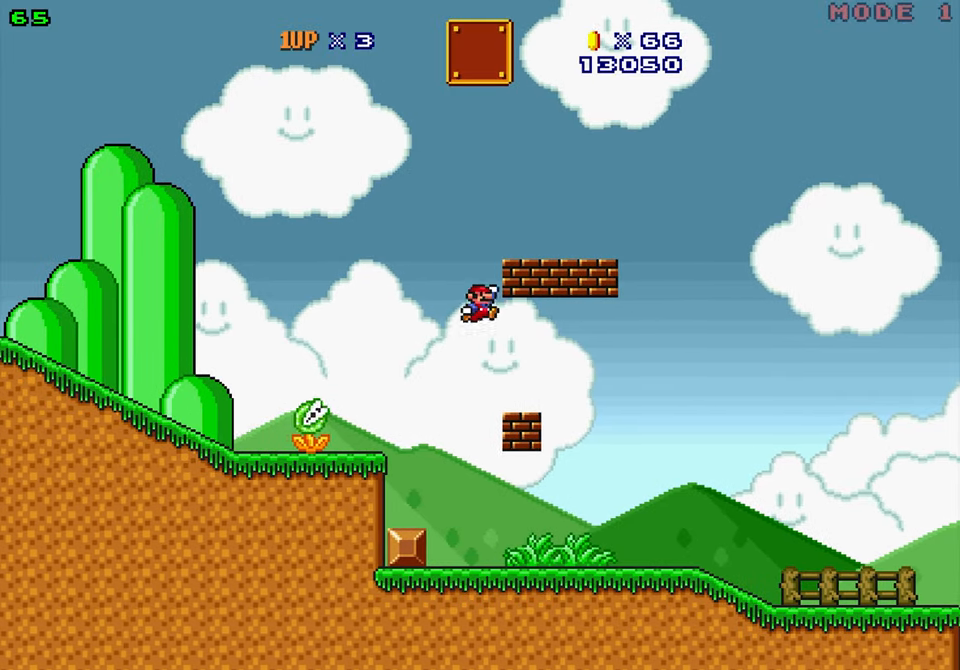
{"dt_ms": 500, "buttons": ["Y", "DPAD_RIGHT"]}
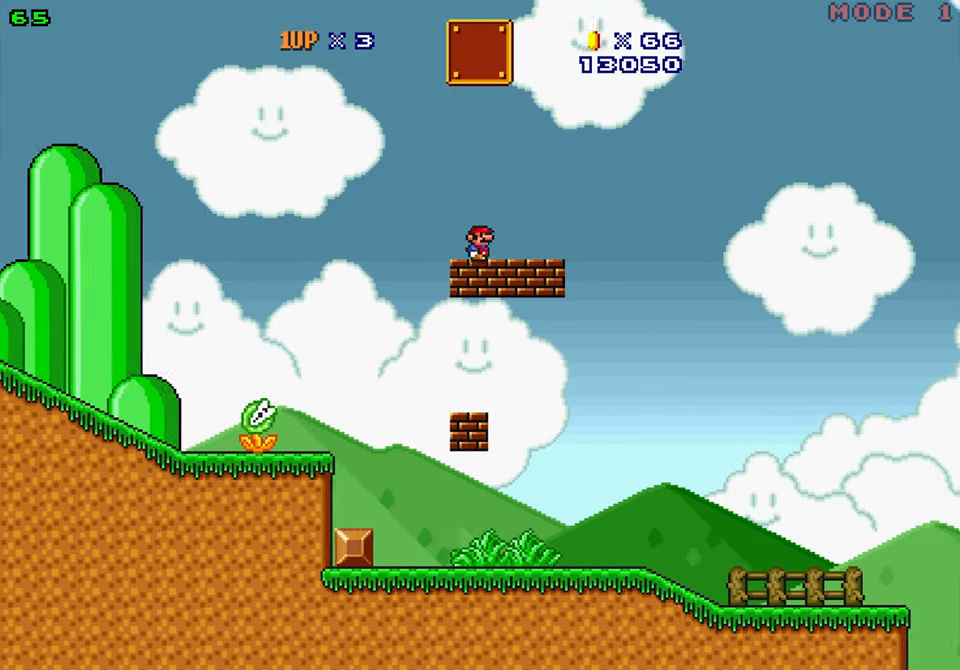
{"dt_ms": 500, "buttons": ["B", "Y", "DPAD_RIGHT"]}
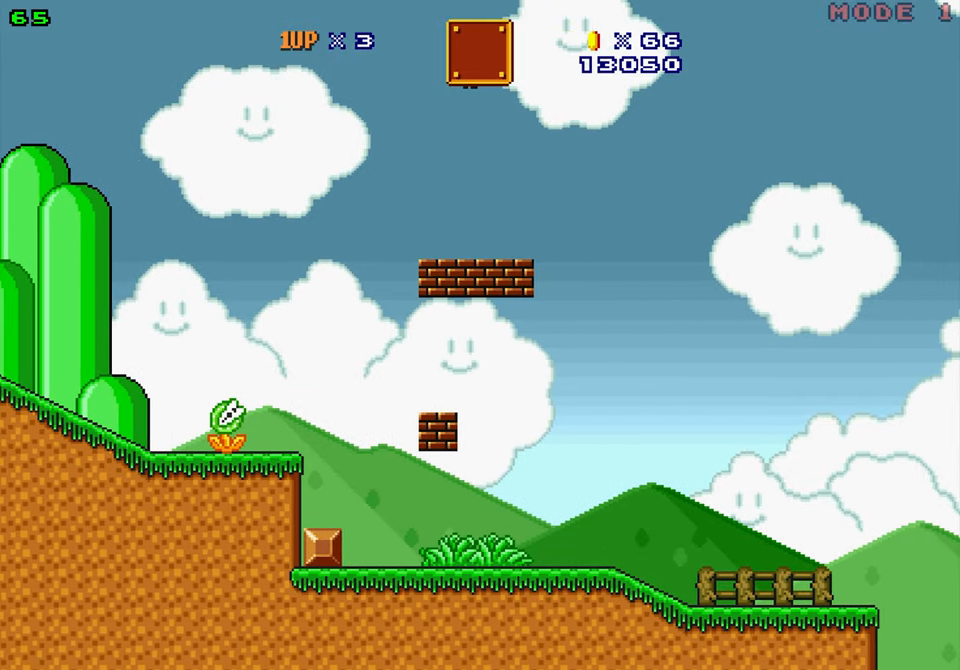
{"dt_ms": 500, "buttons": ["Y", "DPAD_RIGHT"], "events": [[216, "B", "up"]]}
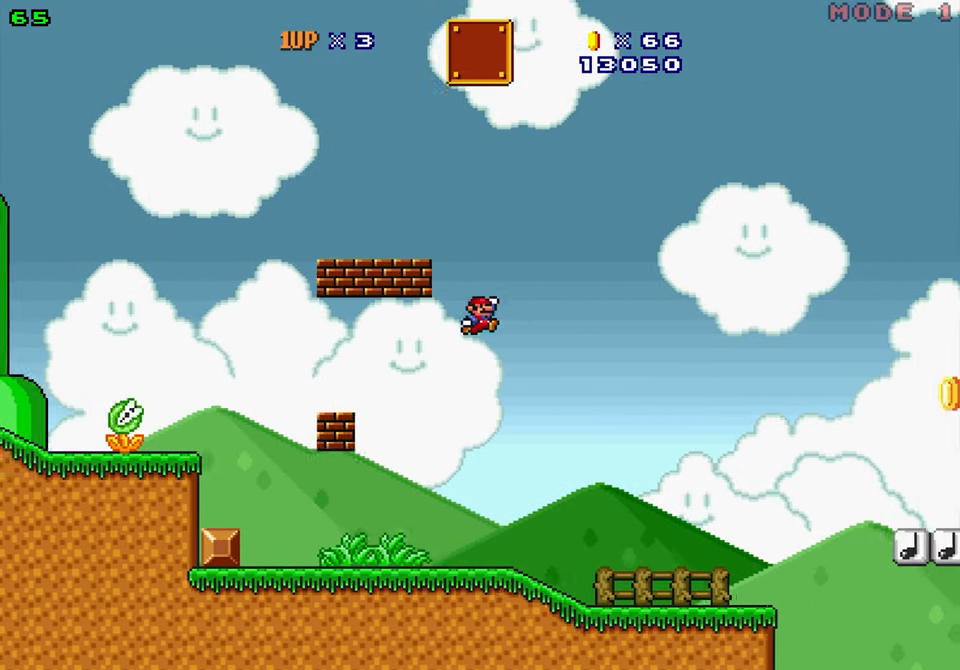
{"dt_ms": 500, "buttons": ["B", "Y", "DPAD_RIGHT"], "events": [[466, "B", "down"]]}
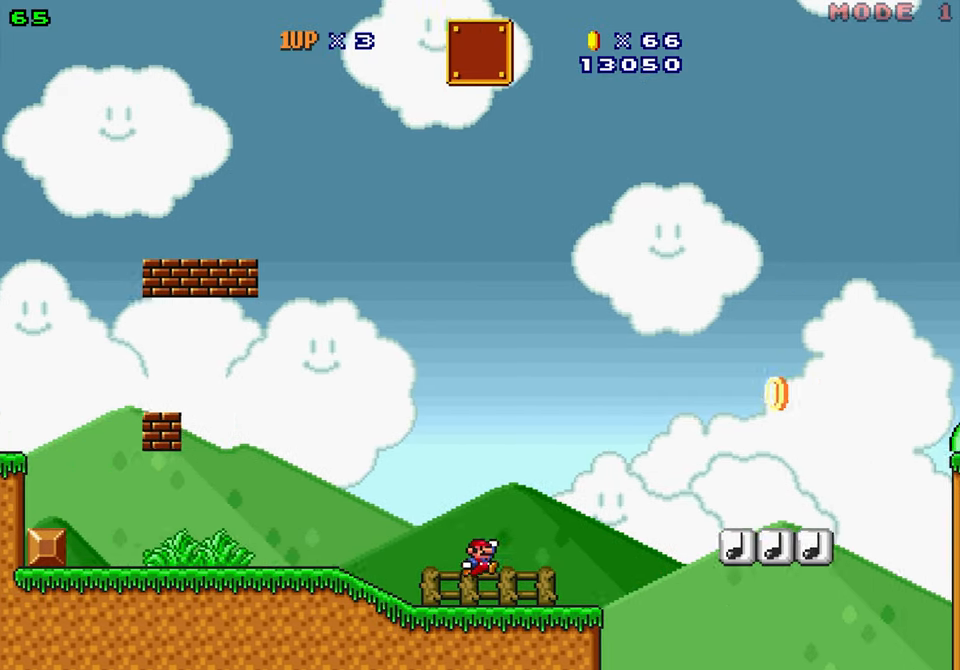
{"dt_ms": 500, "buttons": ["B", "Y"], "events": [[433, "DPAD_RIGHT", "up"]]}
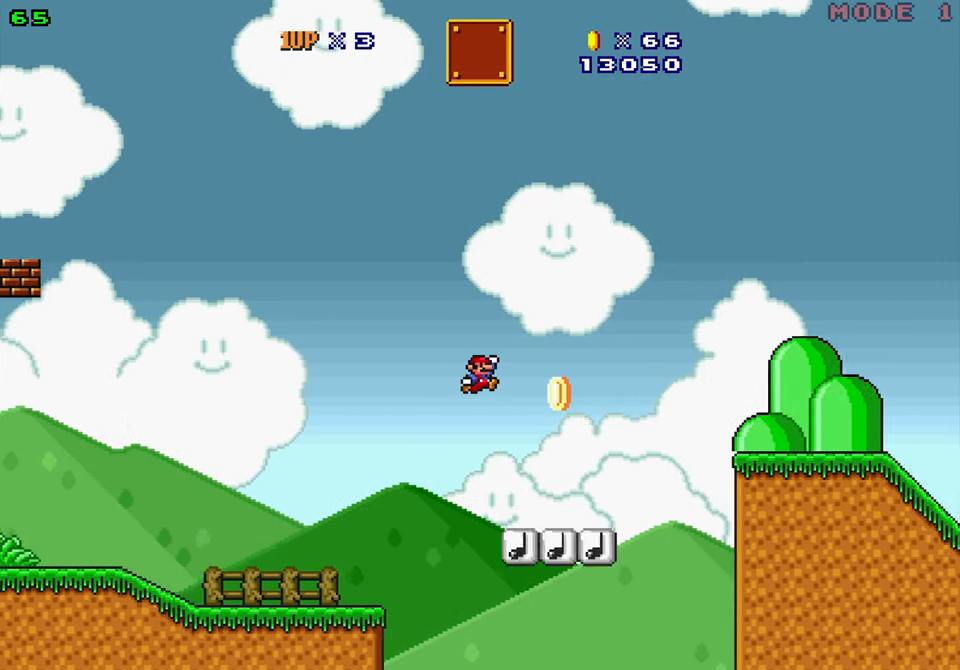
{"dt_ms": 500, "buttons": ["B", "Y", "DPAD_RIGHT"]}